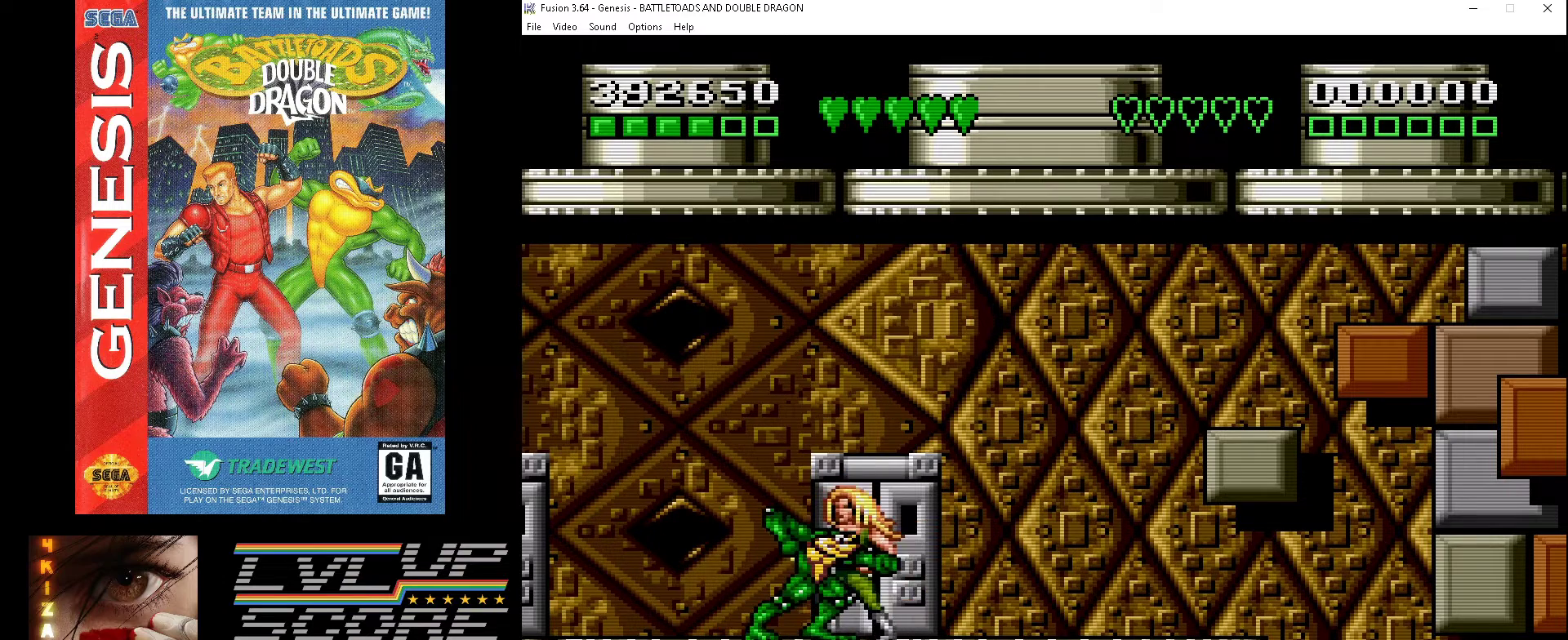
Gameplay with a controller (Xbox layout); each line is a JSON object with the inputs held at the frame after it. "events" lists button and stick changes between this image and that frame as [ms after this image, input, new state], when the widget could be followed in between. Not read: L1 L2 L3 R1 R2 R3.
{"buttons": ["A", "DPAD_RIGHT"], "events": [[33, "A", "up"], [100, "A", "down"], [200, "A", "up"], [267, "A", "down"], [367, "A", "up"], [400, "A", "down"]]}
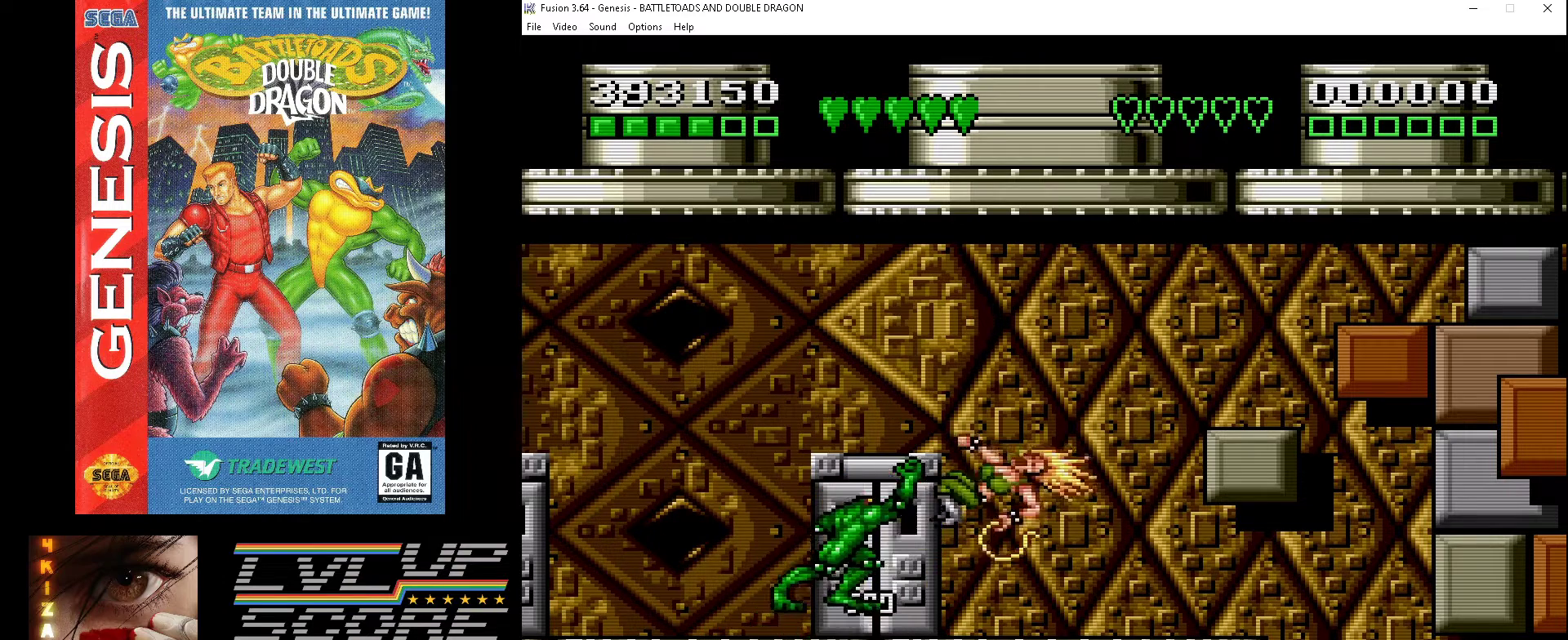
{"buttons": ["DPAD_LEFT"], "events": [[33, "A", "up"], [67, "A", "down"], [200, "A", "up"], [233, "DPAD_RIGHT", "up"], [467, "DPAD_LEFT", "down"]]}
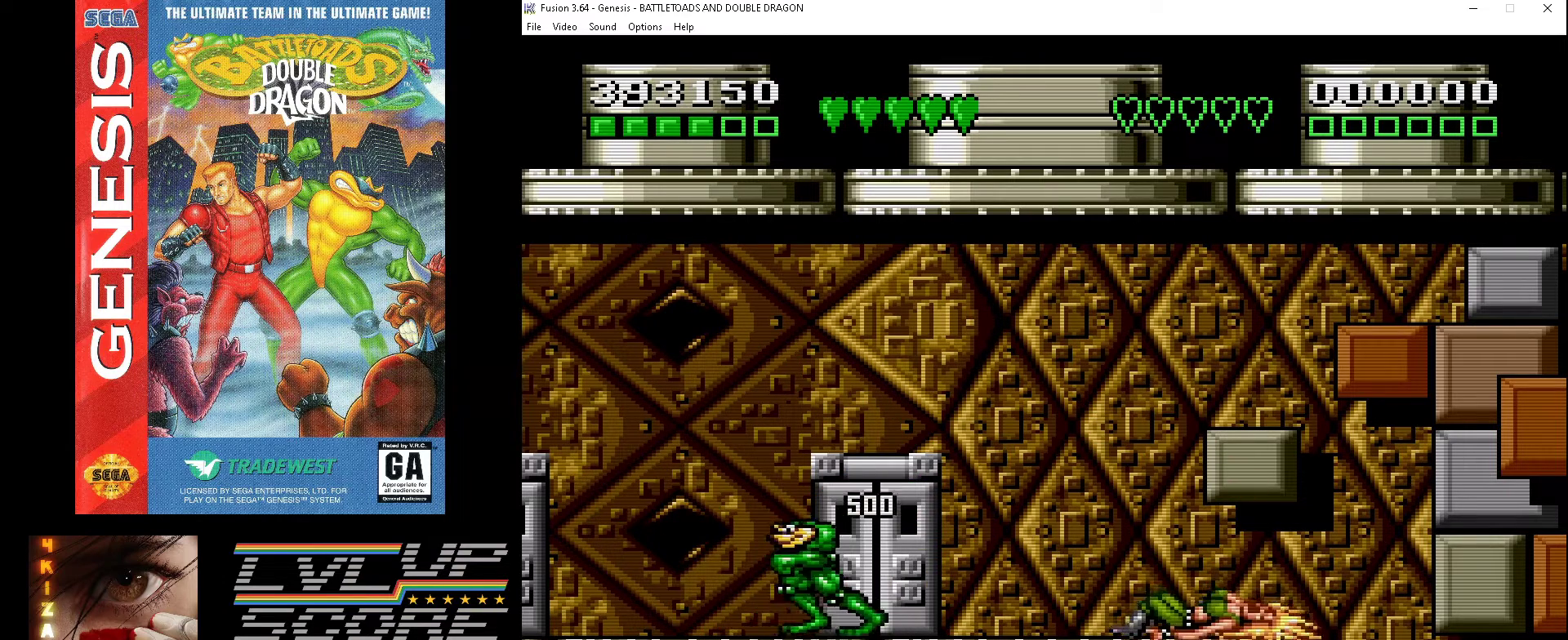
{"buttons": ["DPAD_LEFT"], "events": []}
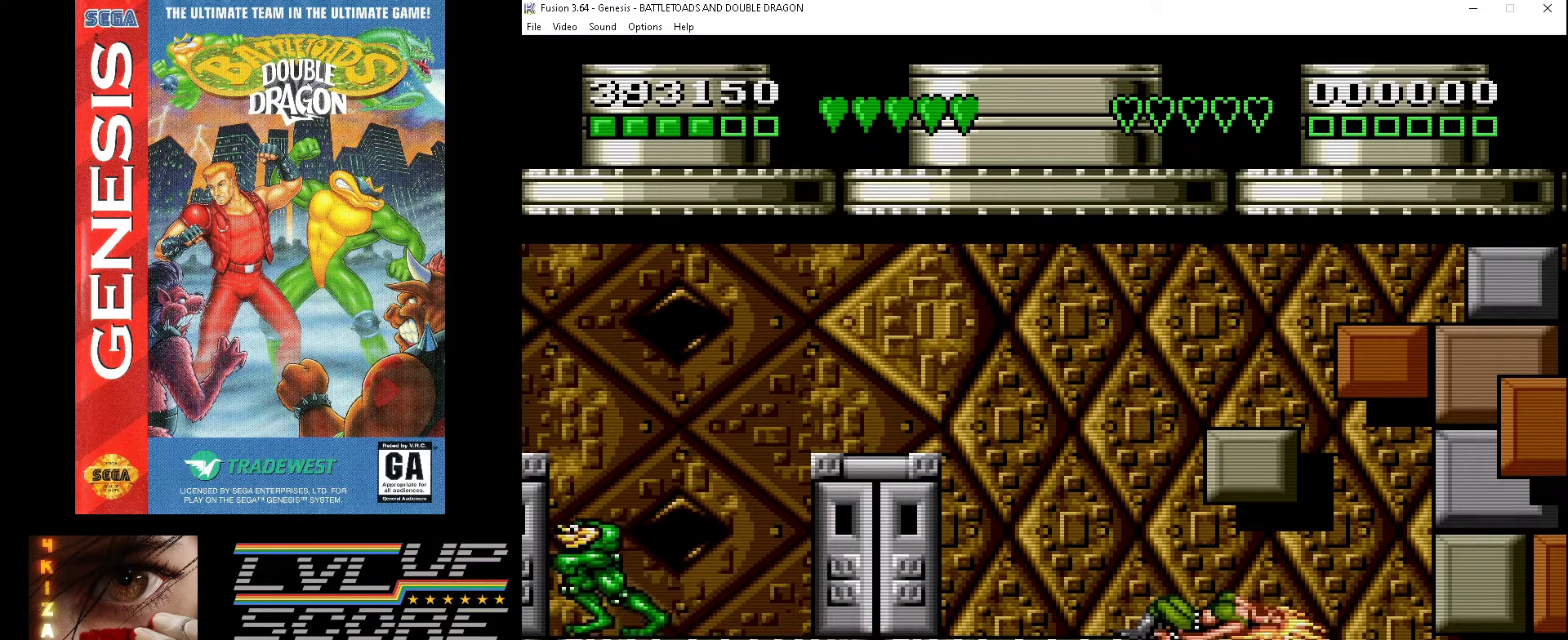
{"buttons": [], "events": [[67, "DPAD_LEFT", "up"], [400, "DPAD_RIGHT", "down"], [467, "DPAD_RIGHT", "up"]]}
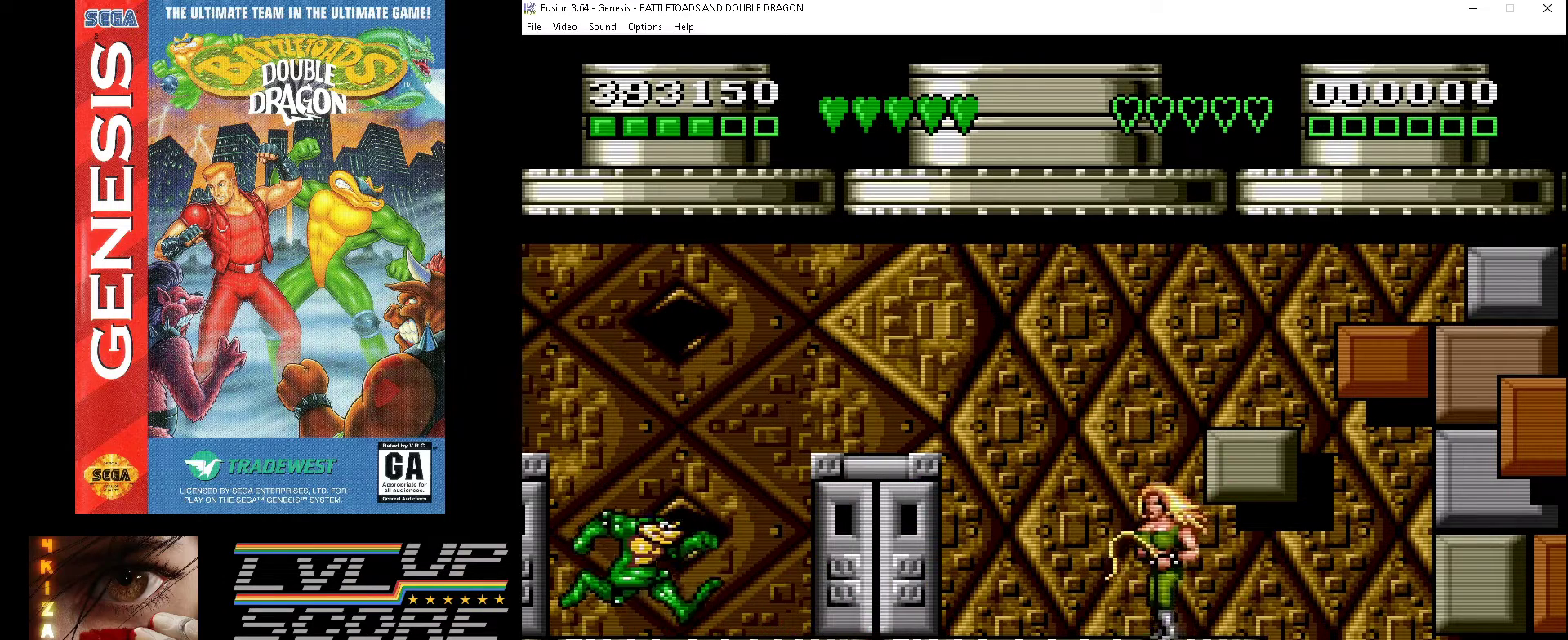
{"buttons": ["DPAD_RIGHT"], "events": [[367, "DPAD_RIGHT", "down"]]}
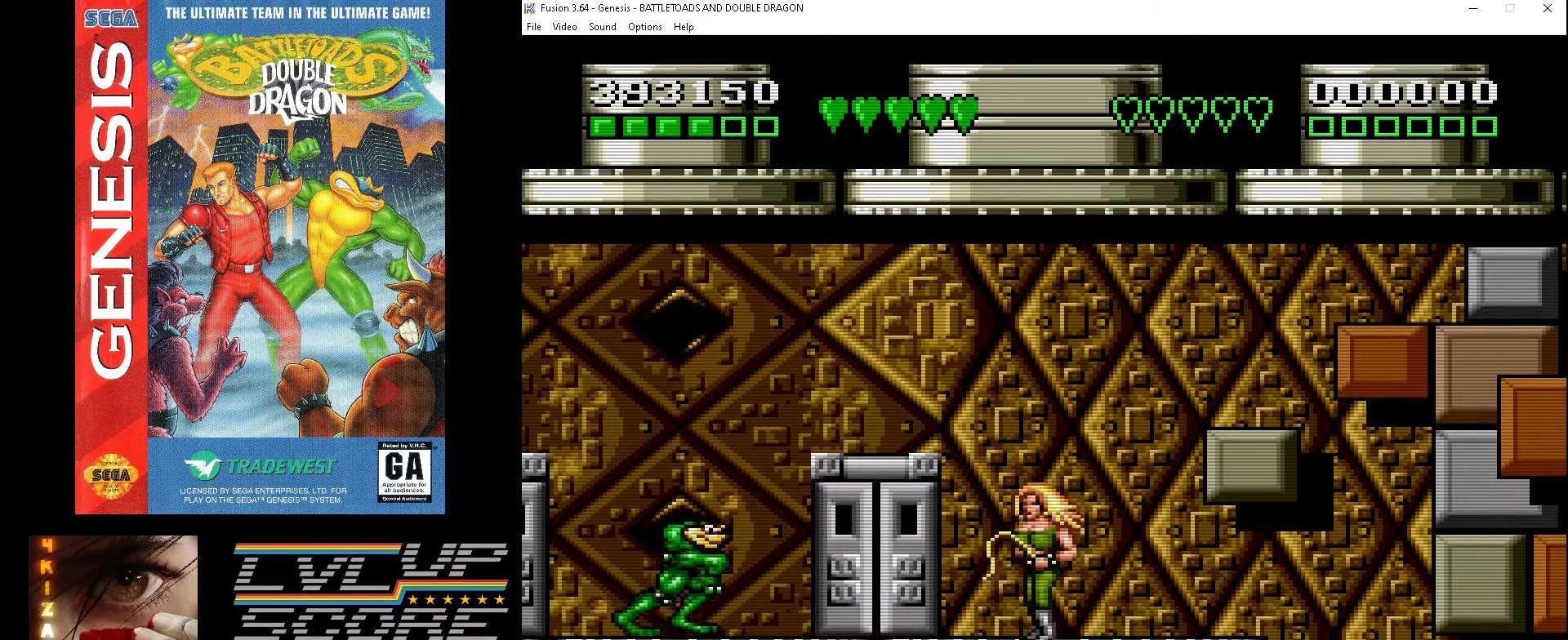
{"buttons": ["A", "DPAD_RIGHT"], "events": [[267, "A", "down"], [367, "A", "up"], [467, "A", "down"]]}
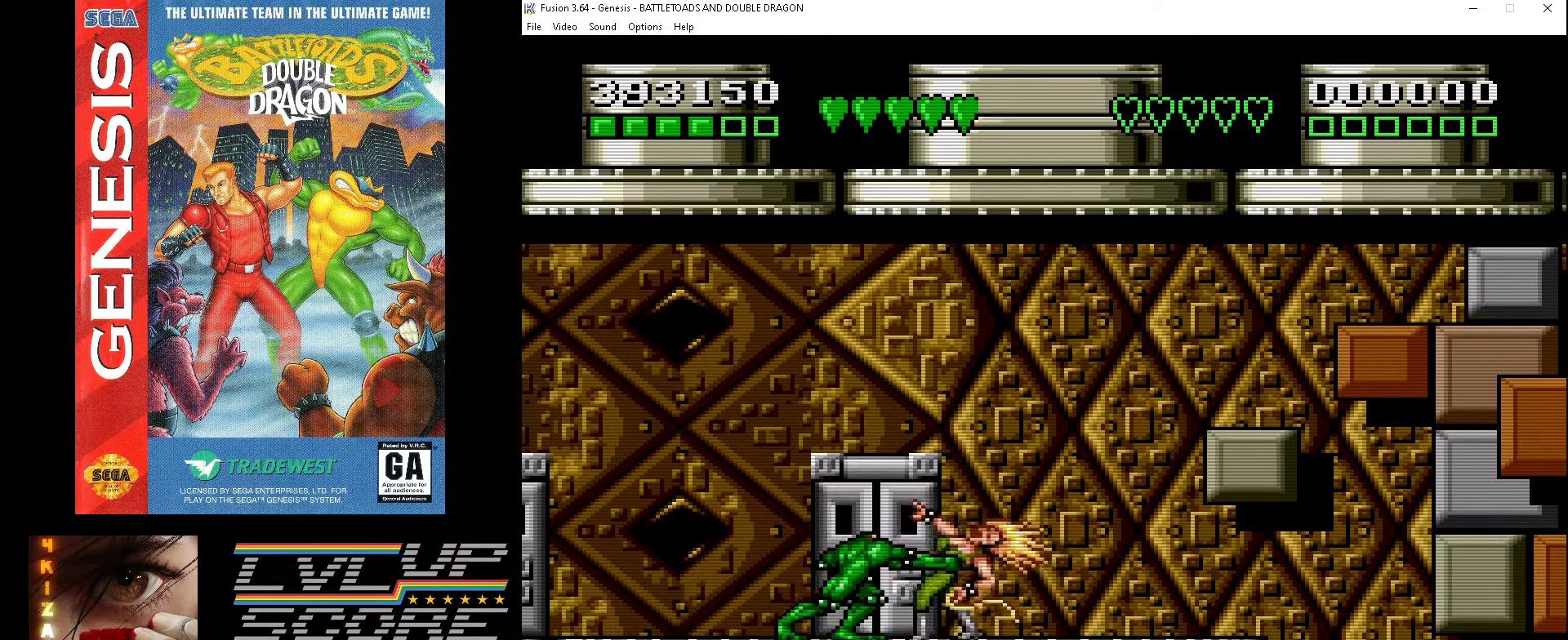
{"buttons": ["A", "DPAD_RIGHT"], "events": [[67, "A", "up"], [100, "A", "down"], [233, "A", "up"], [267, "A", "down"], [367, "A", "up"], [433, "A", "down"]]}
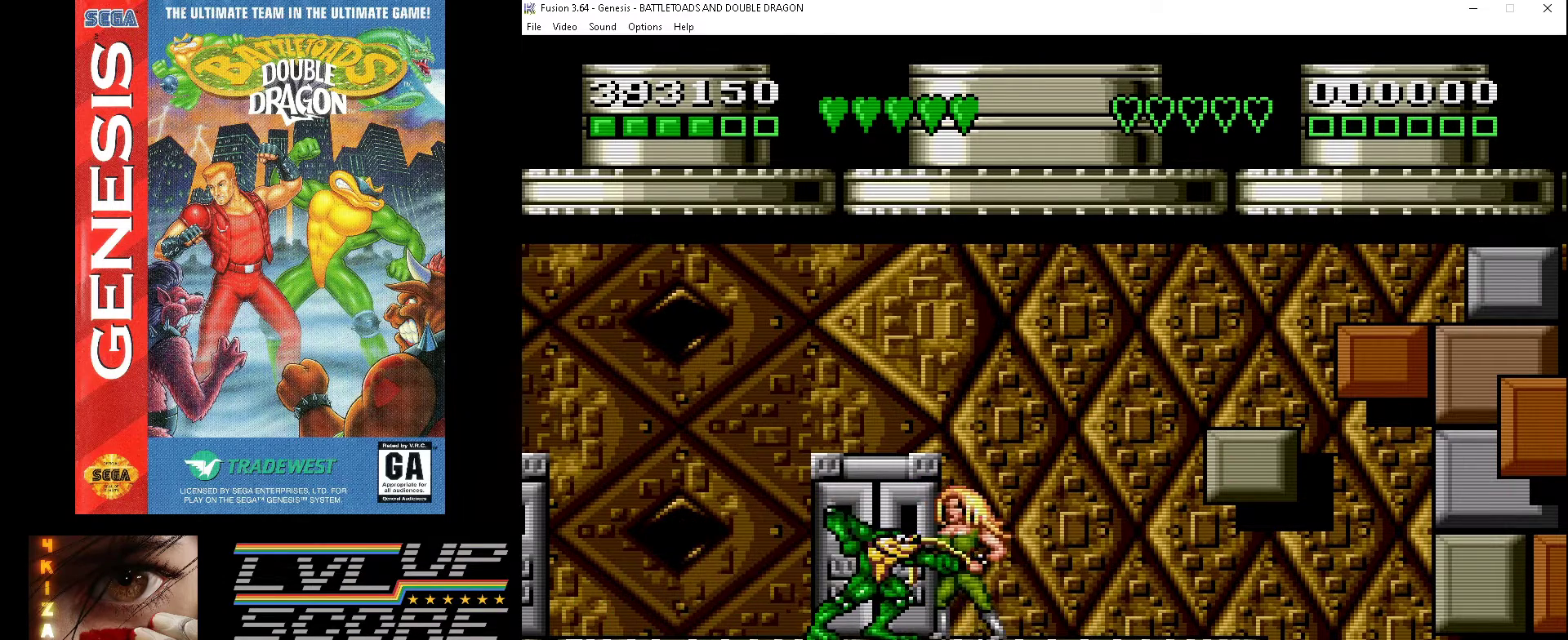
{"buttons": ["A", "DPAD_RIGHT"], "events": [[33, "A", "up"], [100, "A", "down"], [200, "A", "up"], [267, "A", "down"], [367, "A", "up"], [433, "A", "down"]]}
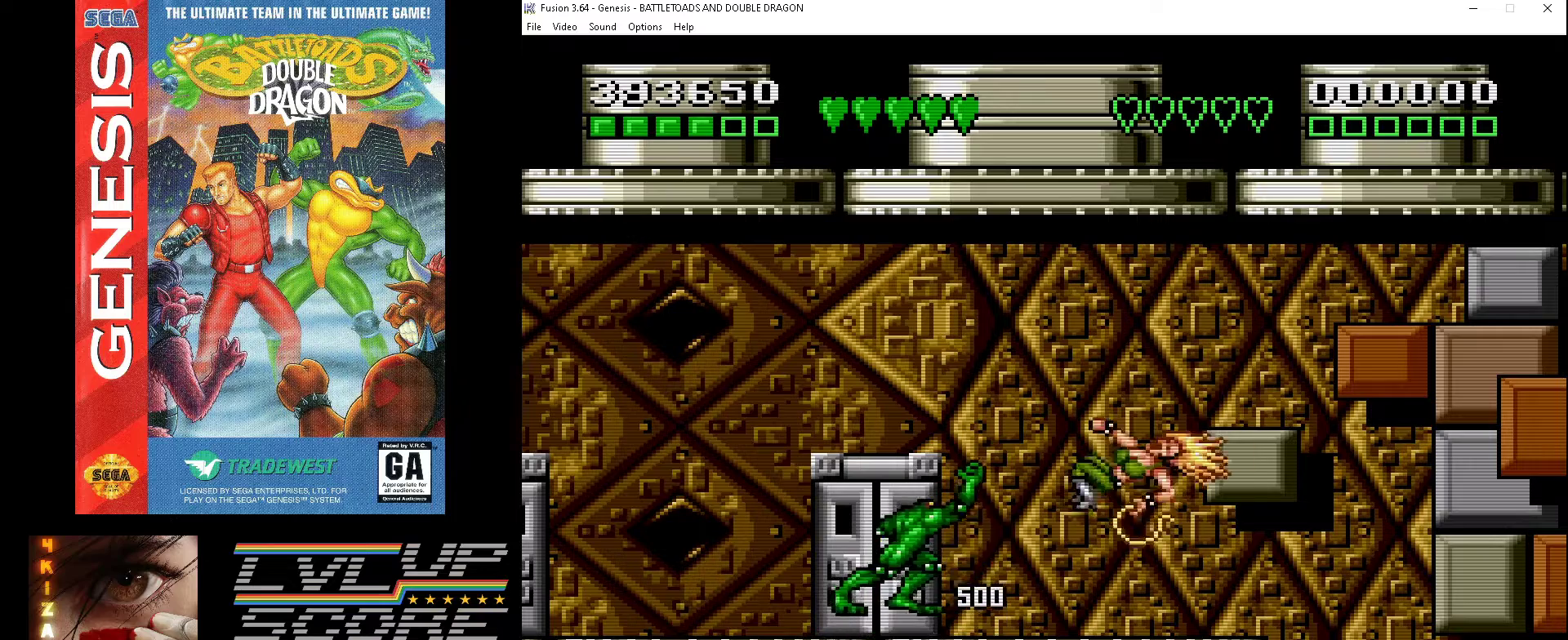
{"buttons": ["DPAD_LEFT"], "events": [[33, "A", "up"], [100, "A", "down"], [167, "DPAD_RIGHT", "up"], [233, "A", "up"], [300, "DPAD_LEFT", "down"]]}
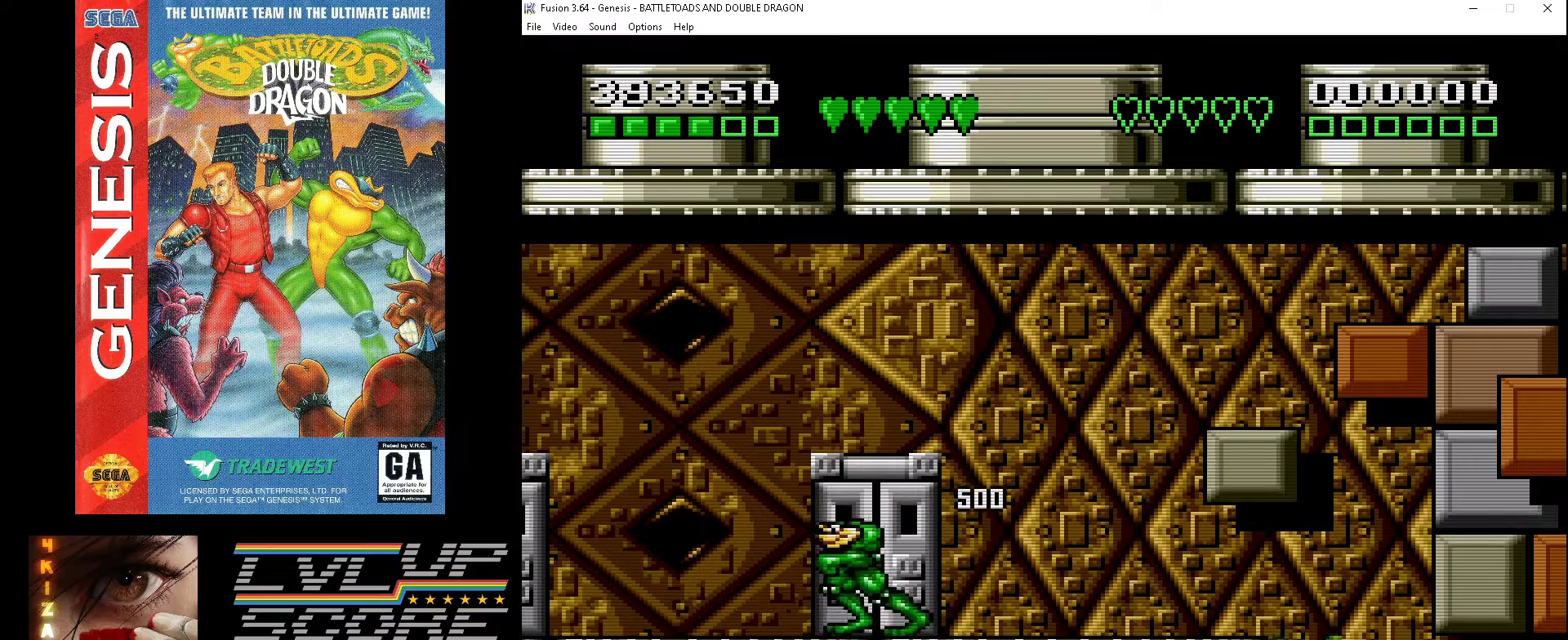
{"buttons": ["DPAD_RIGHT"], "events": [[200, "DPAD_LEFT", "up"], [400, "DPAD_RIGHT", "down"]]}
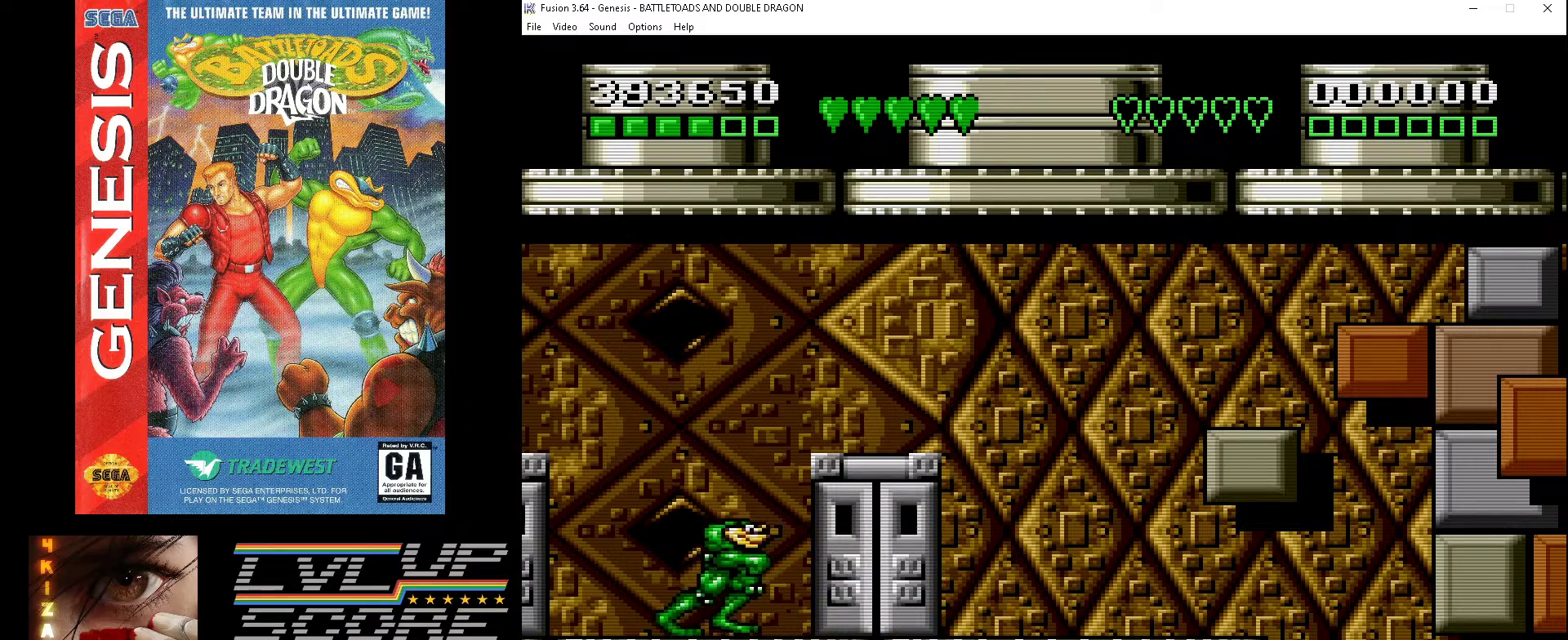
{"buttons": [], "events": [[467, "DPAD_RIGHT", "up"]]}
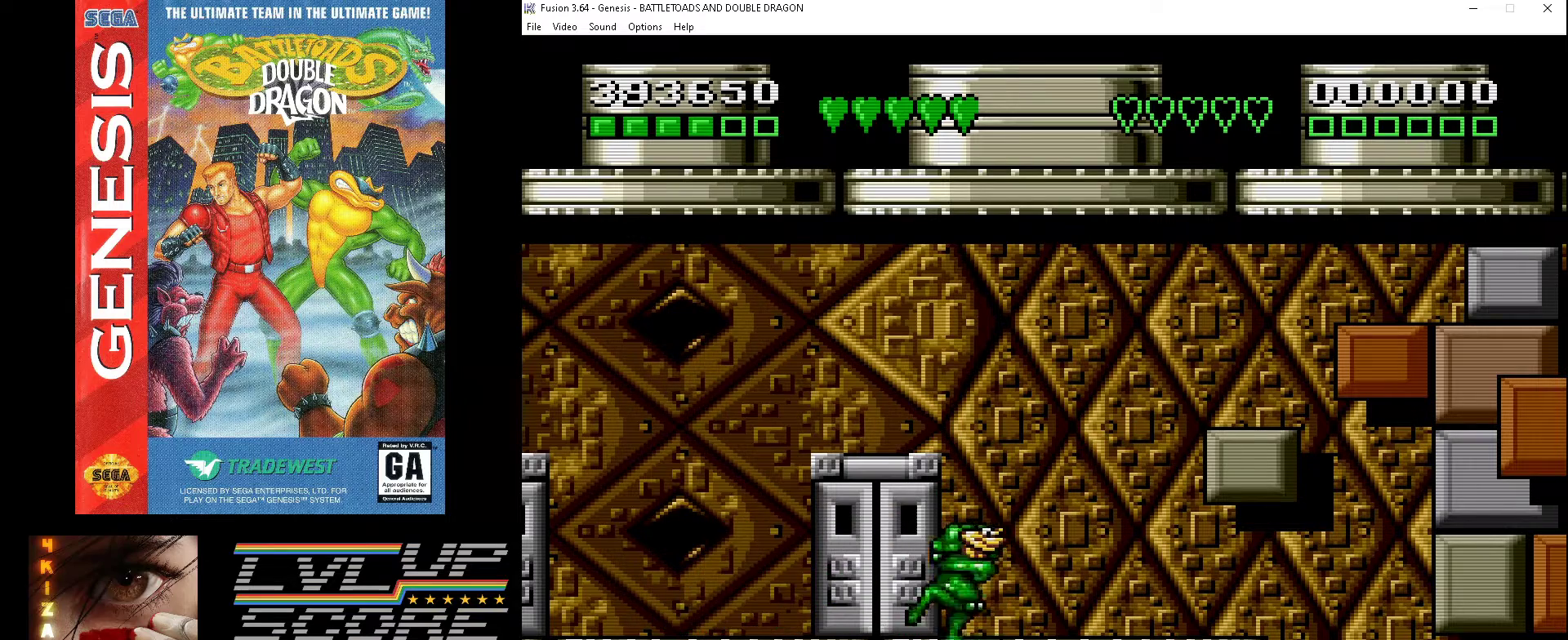
{"buttons": ["DPAD_RIGHT"], "events": [[433, "DPAD_RIGHT", "down"]]}
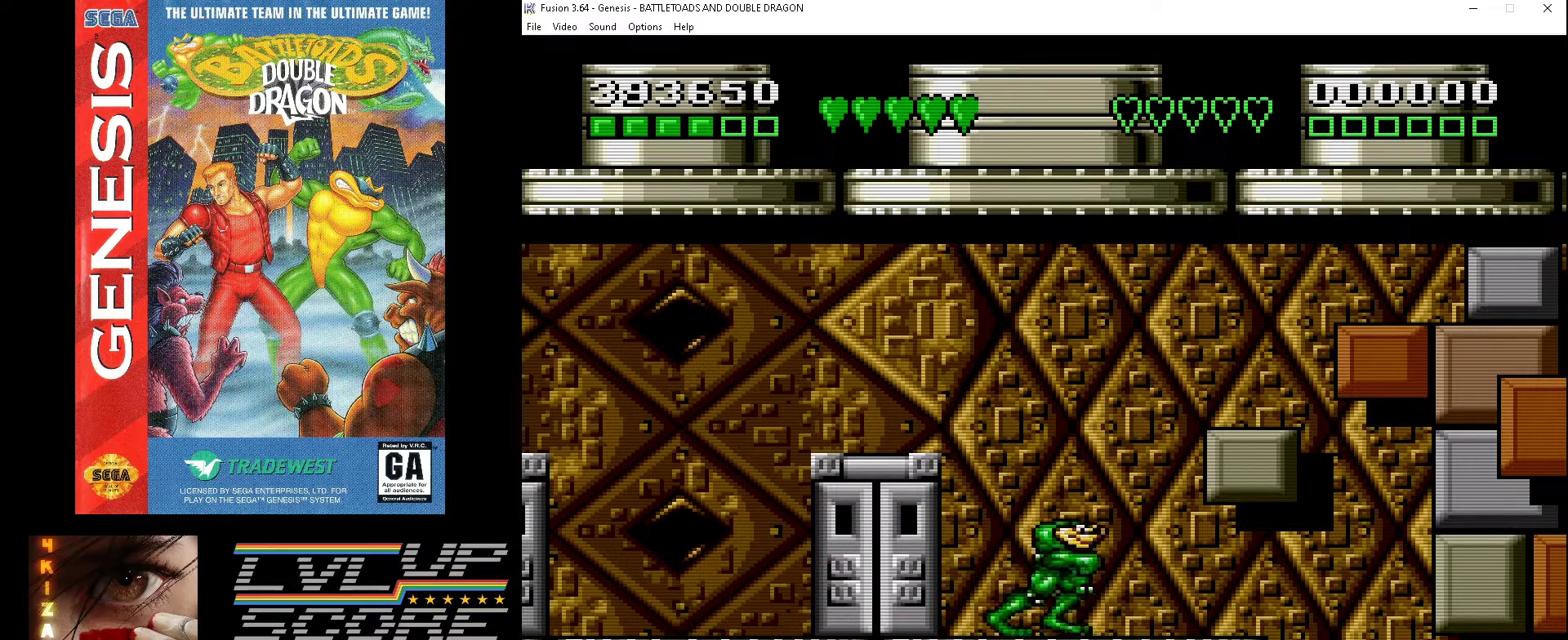
{"buttons": [], "events": [[133, "DPAD_RIGHT", "up"]]}
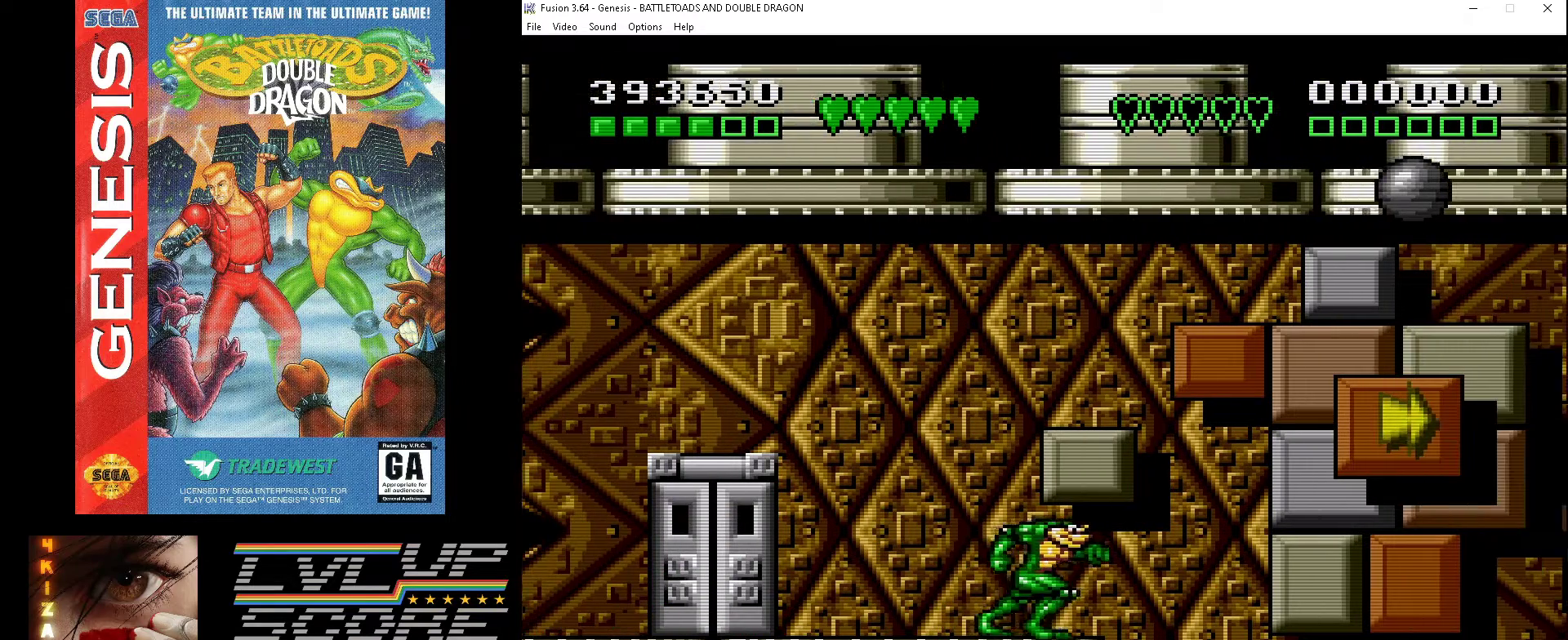
{"buttons": ["DPAD_UP"], "events": [[300, "DPAD_UP", "down"]]}
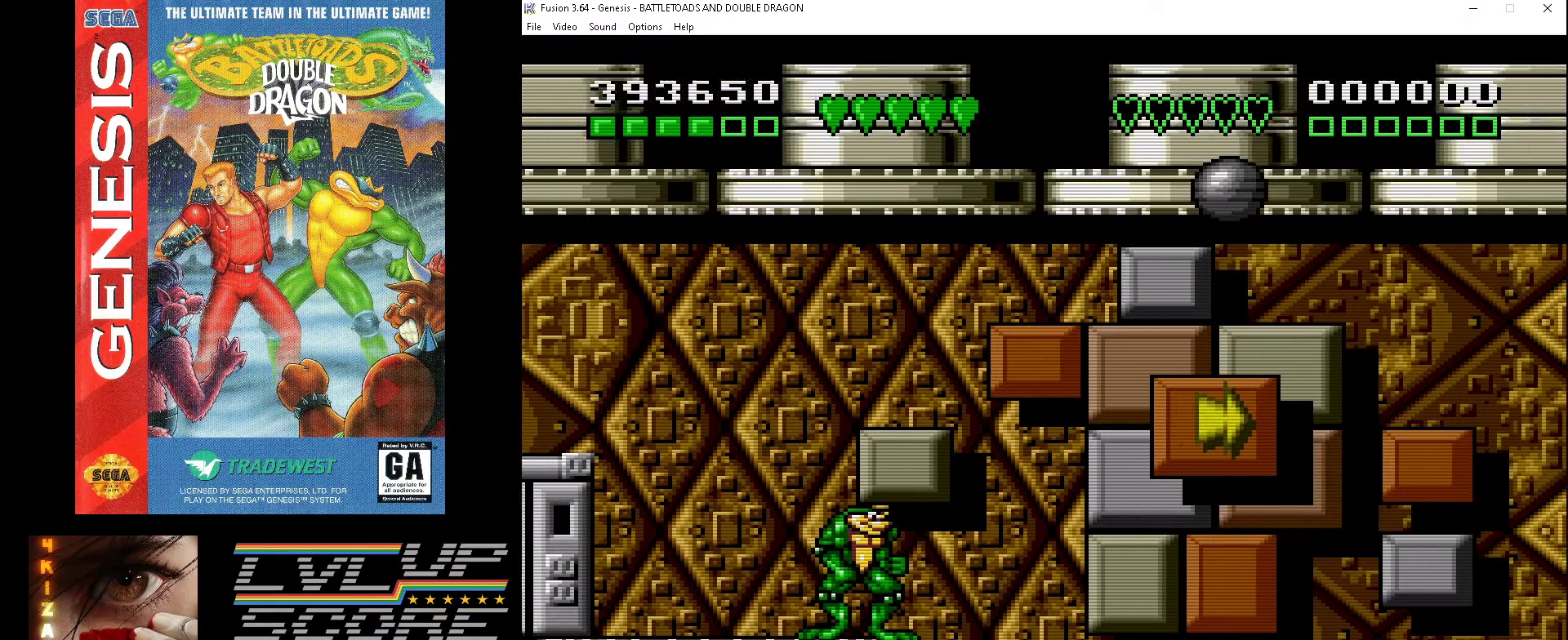
{"buttons": ["A", "DPAD_UP"], "events": [[67, "A", "down"]]}
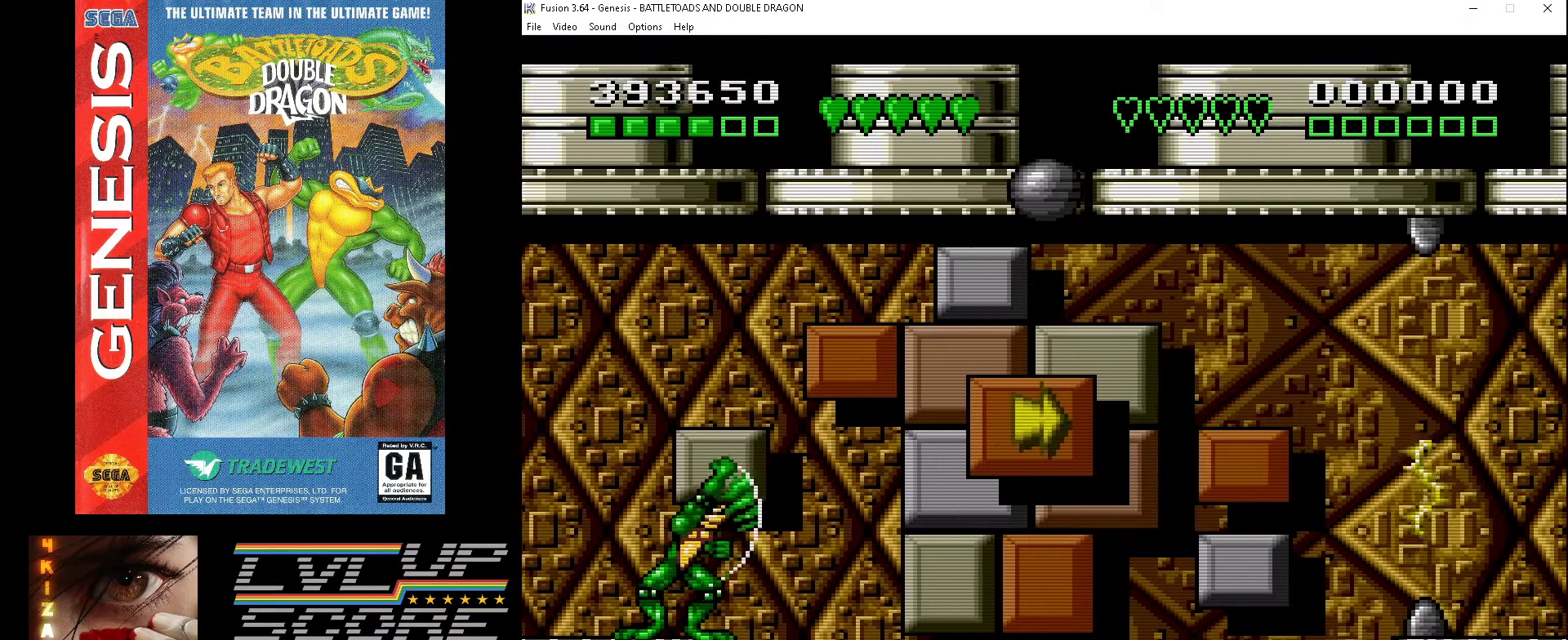
{"buttons": ["A", "DPAD_UP"], "events": []}
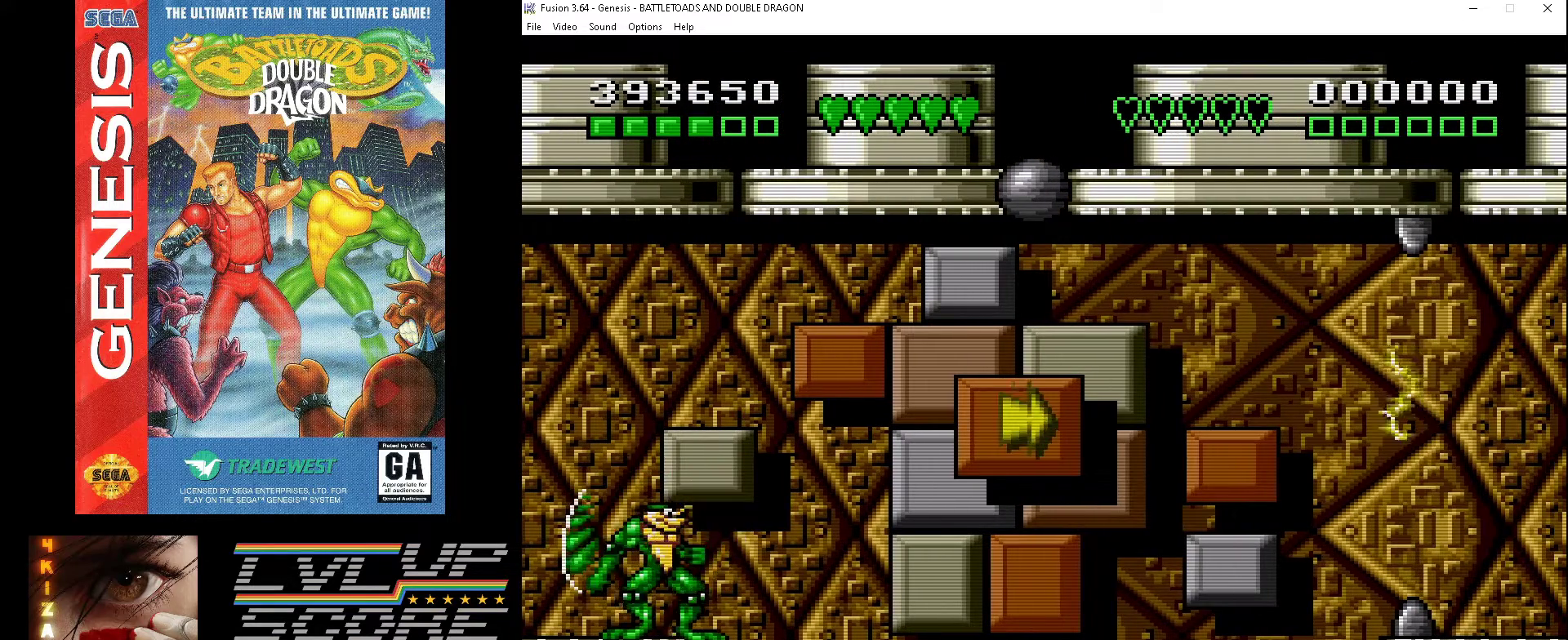
{"buttons": ["A", "DPAD_UP"], "events": []}
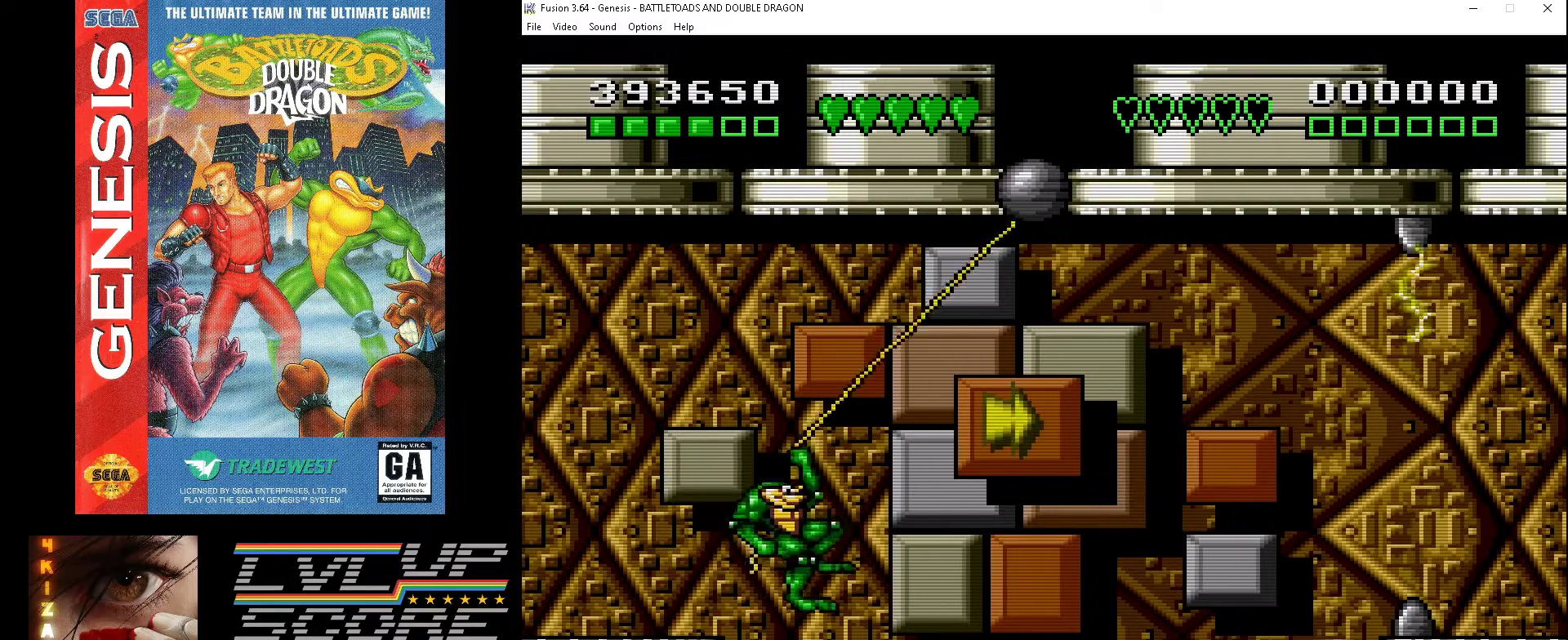
{"buttons": ["DPAD_RIGHT"], "events": [[67, "DPAD_UP", "up"], [133, "A", "up"], [333, "DPAD_RIGHT", "down"]]}
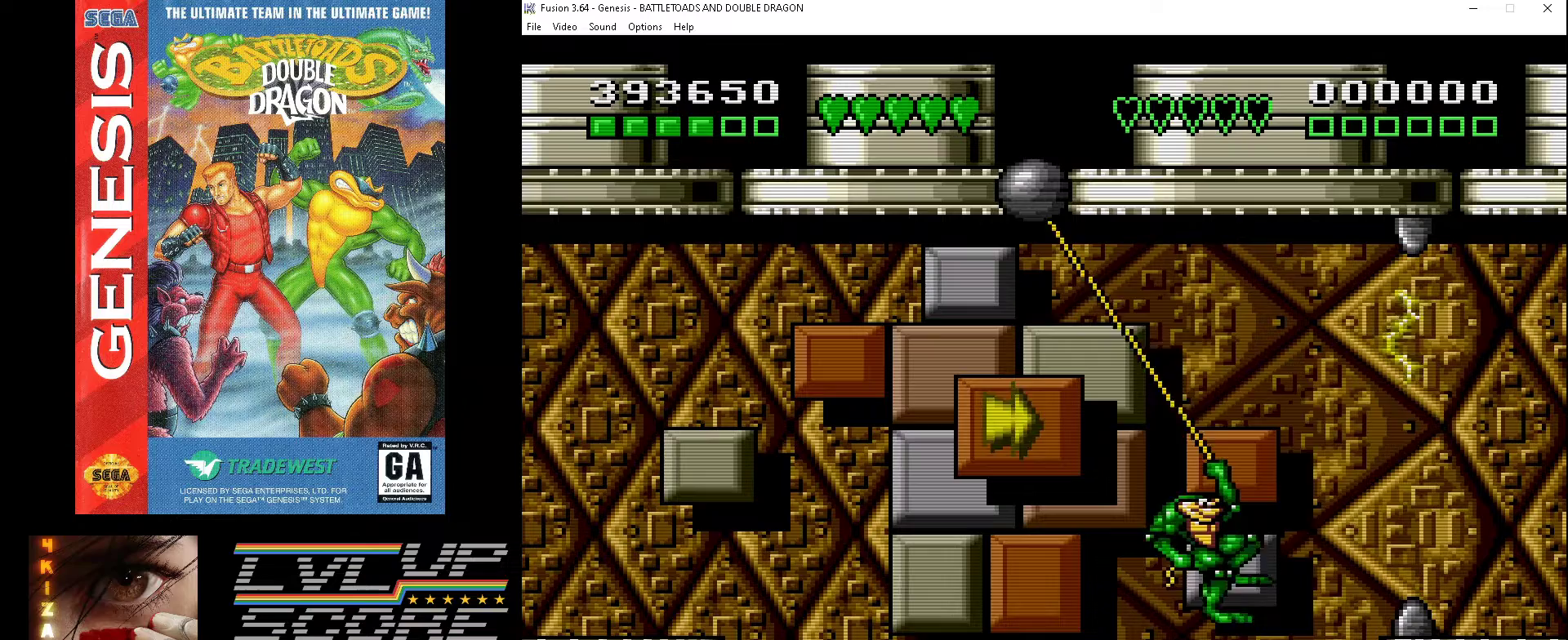
{"buttons": ["DPAD_LEFT"], "events": [[200, "DPAD_RIGHT", "up"], [367, "DPAD_LEFT", "down"]]}
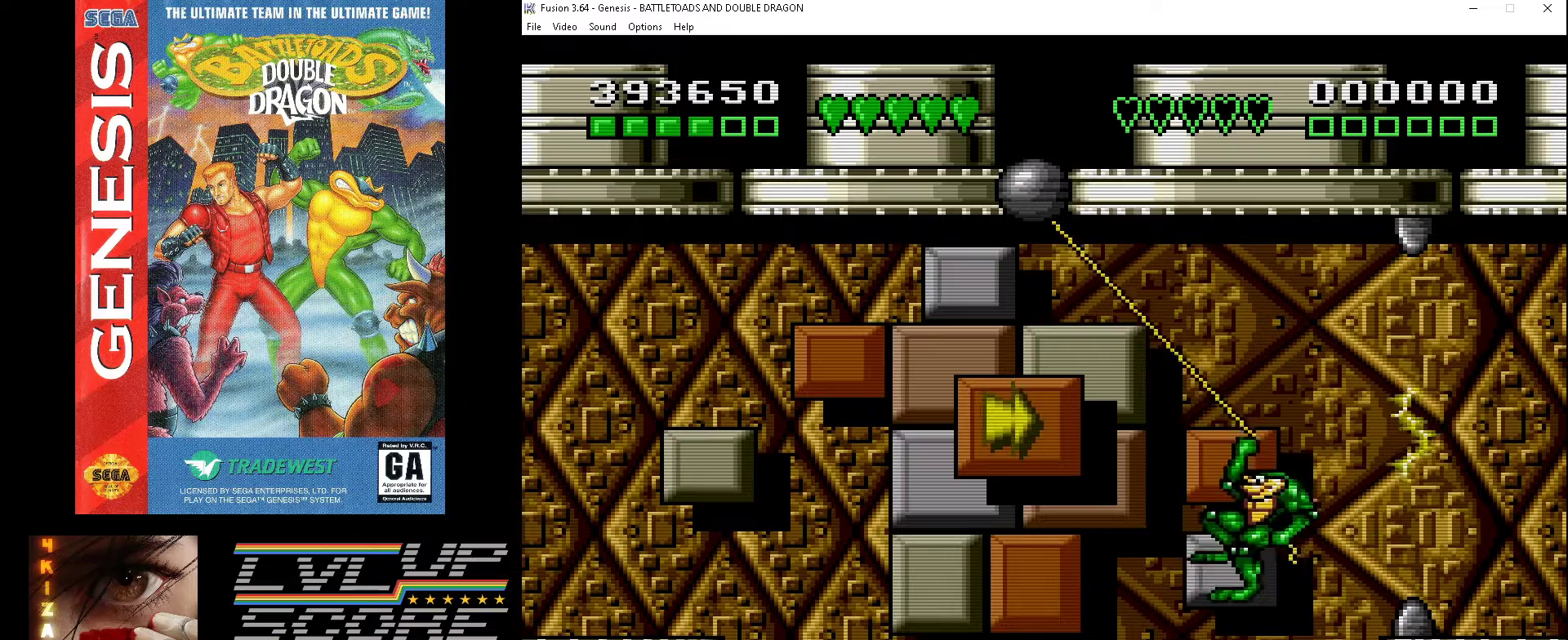
{"buttons": [], "events": [[467, "DPAD_LEFT", "up"]]}
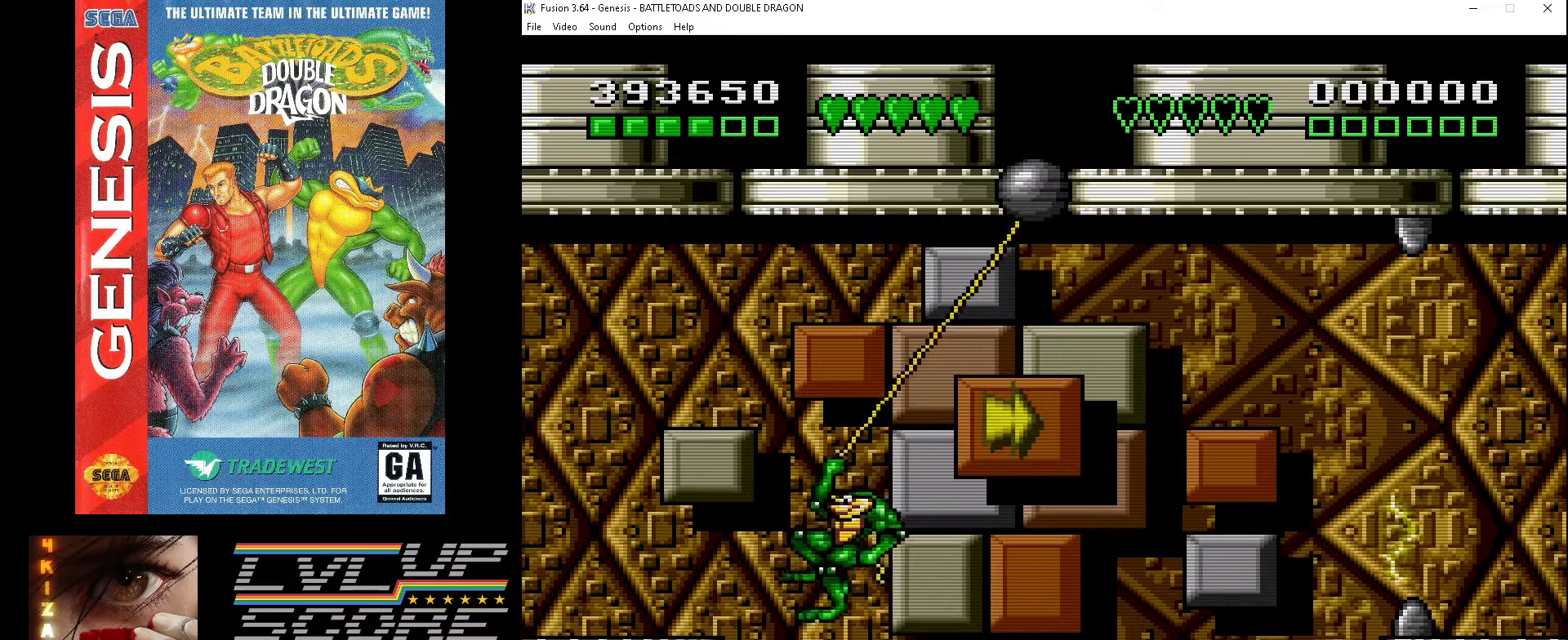
{"buttons": ["DPAD_RIGHT"], "events": [[200, "DPAD_RIGHT", "down"]]}
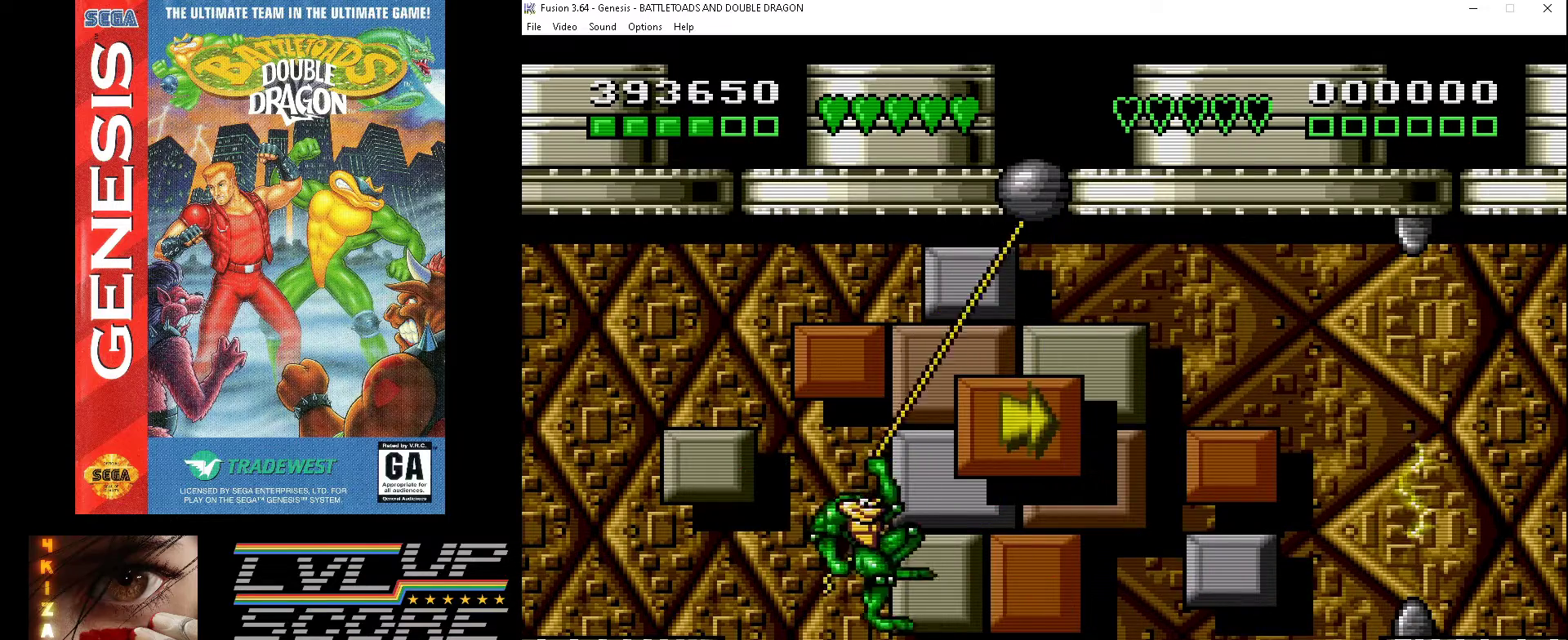
{"buttons": ["DPAD_RIGHT"], "events": []}
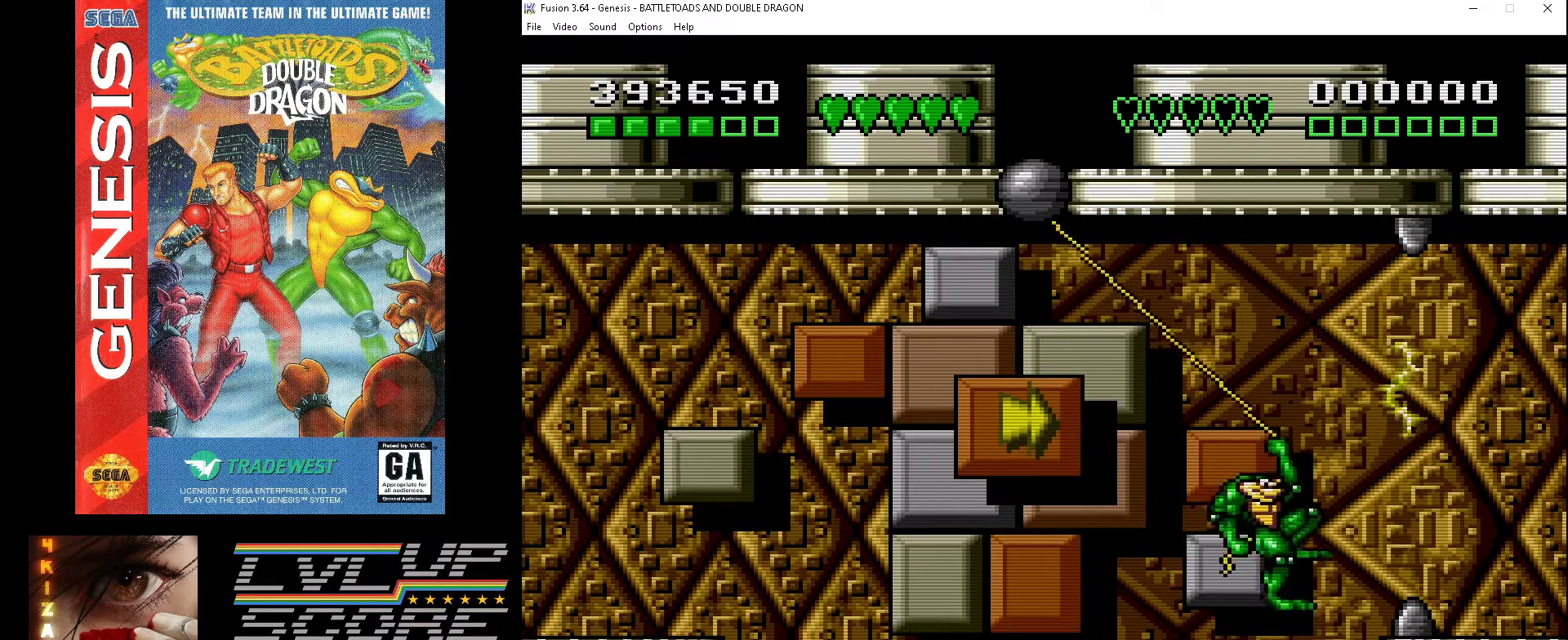
{"buttons": ["DPAD_RIGHT"], "events": [[233, "B", "down"], [300, "B", "up"]]}
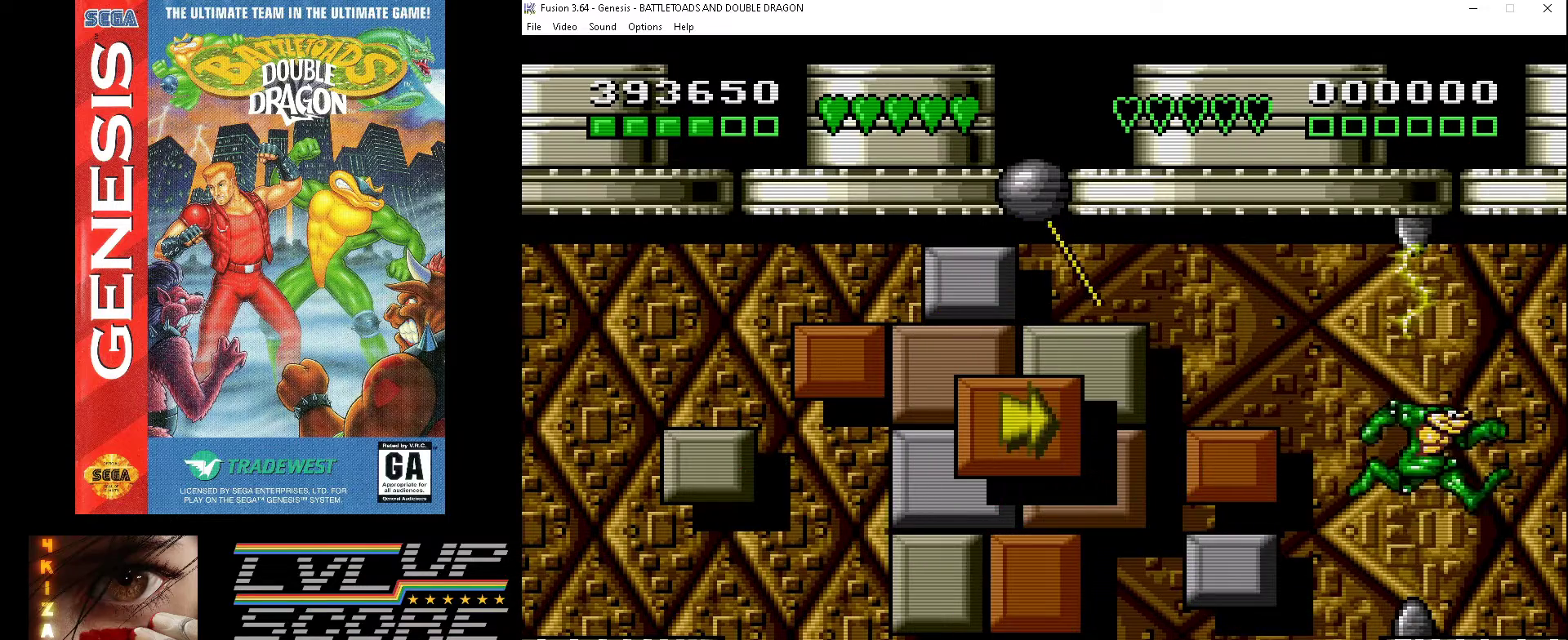
{"buttons": [], "events": [[267, "DPAD_RIGHT", "up"]]}
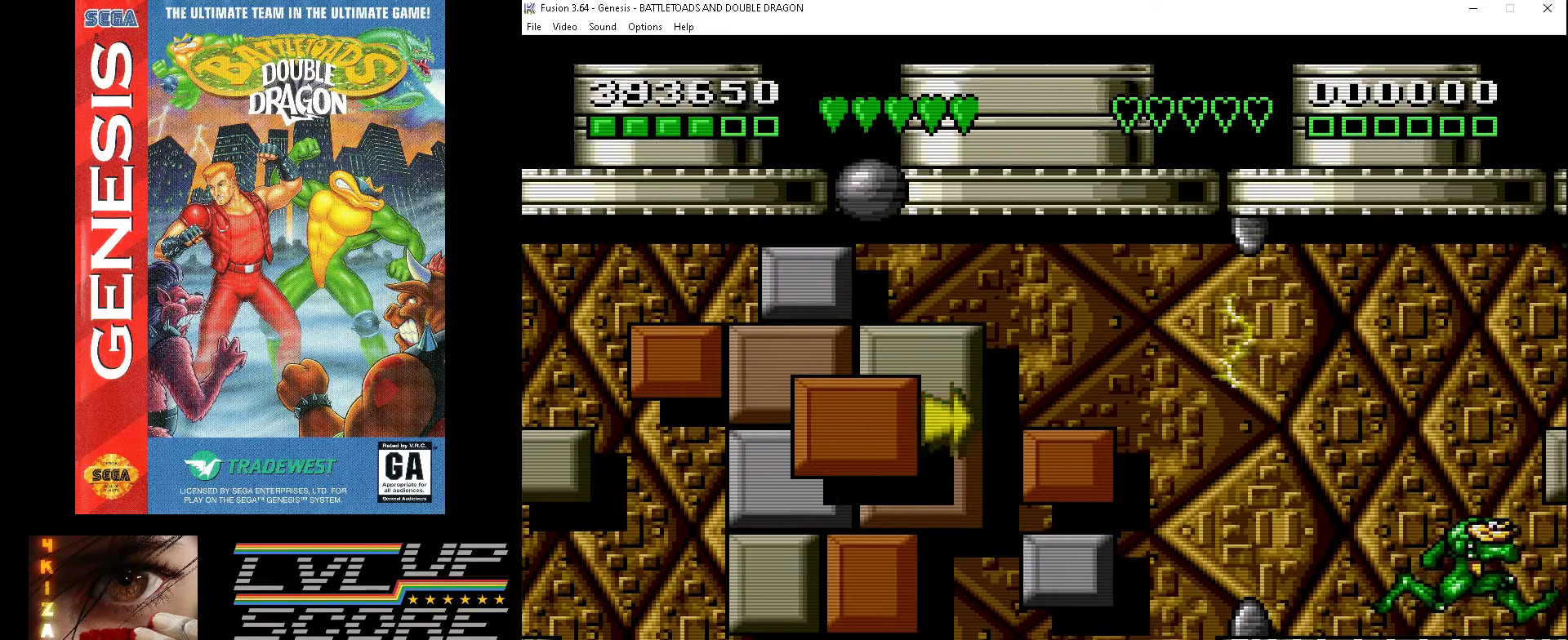
{"buttons": [], "events": []}
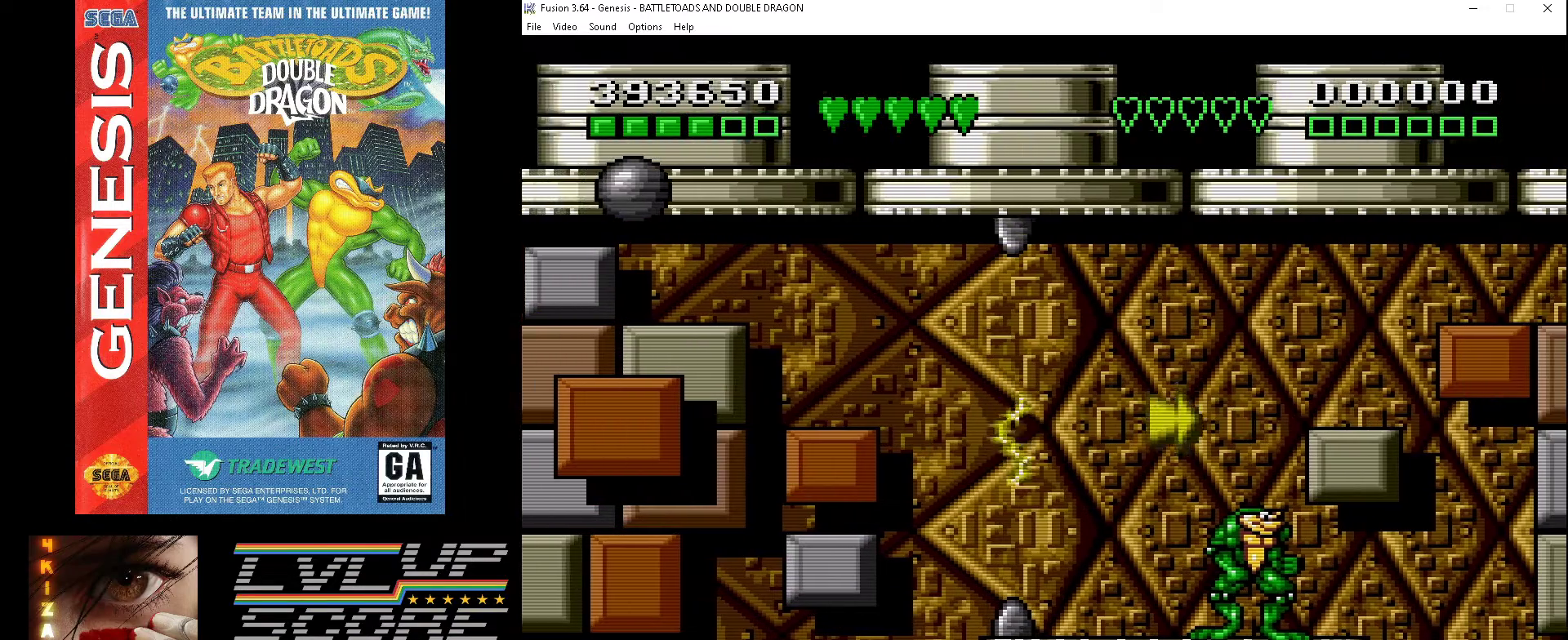
{"buttons": ["DPAD_RIGHT"], "events": [[500, "DPAD_RIGHT", "down"]]}
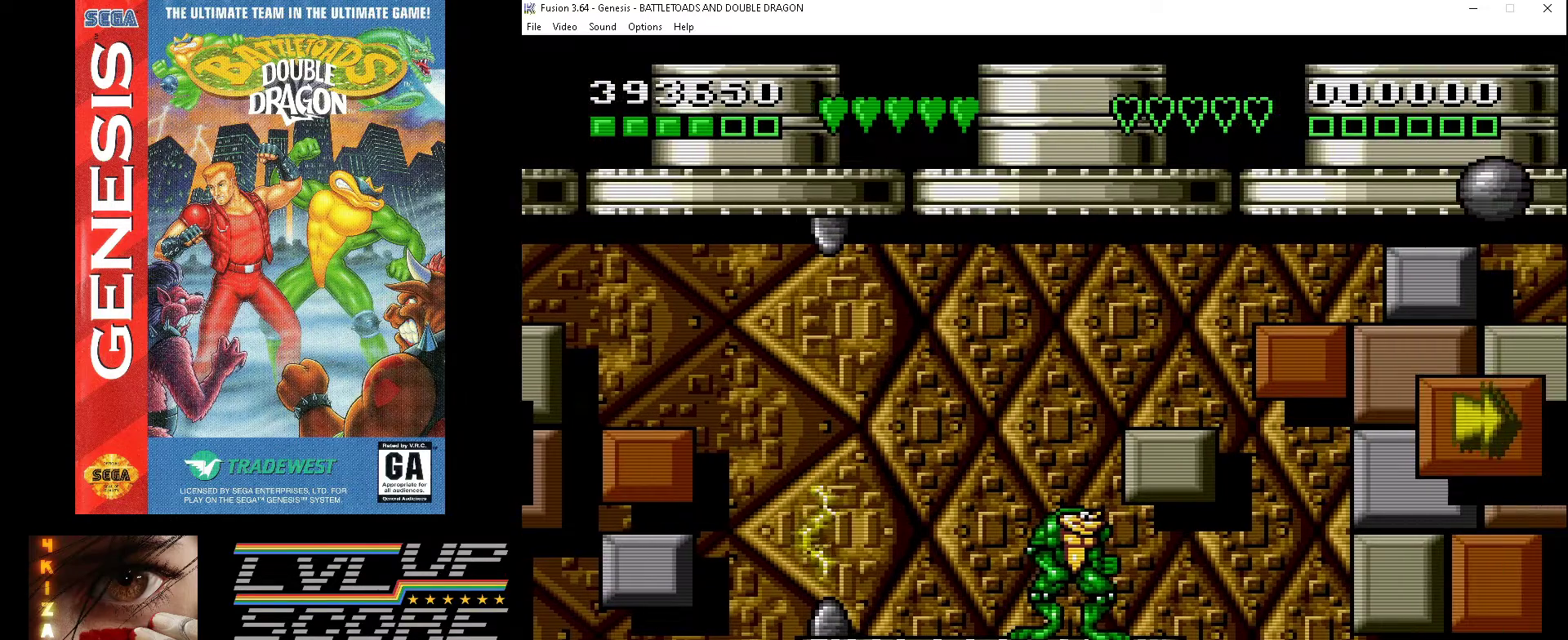
{"buttons": [], "events": [[33, "DPAD_RIGHT", "up"]]}
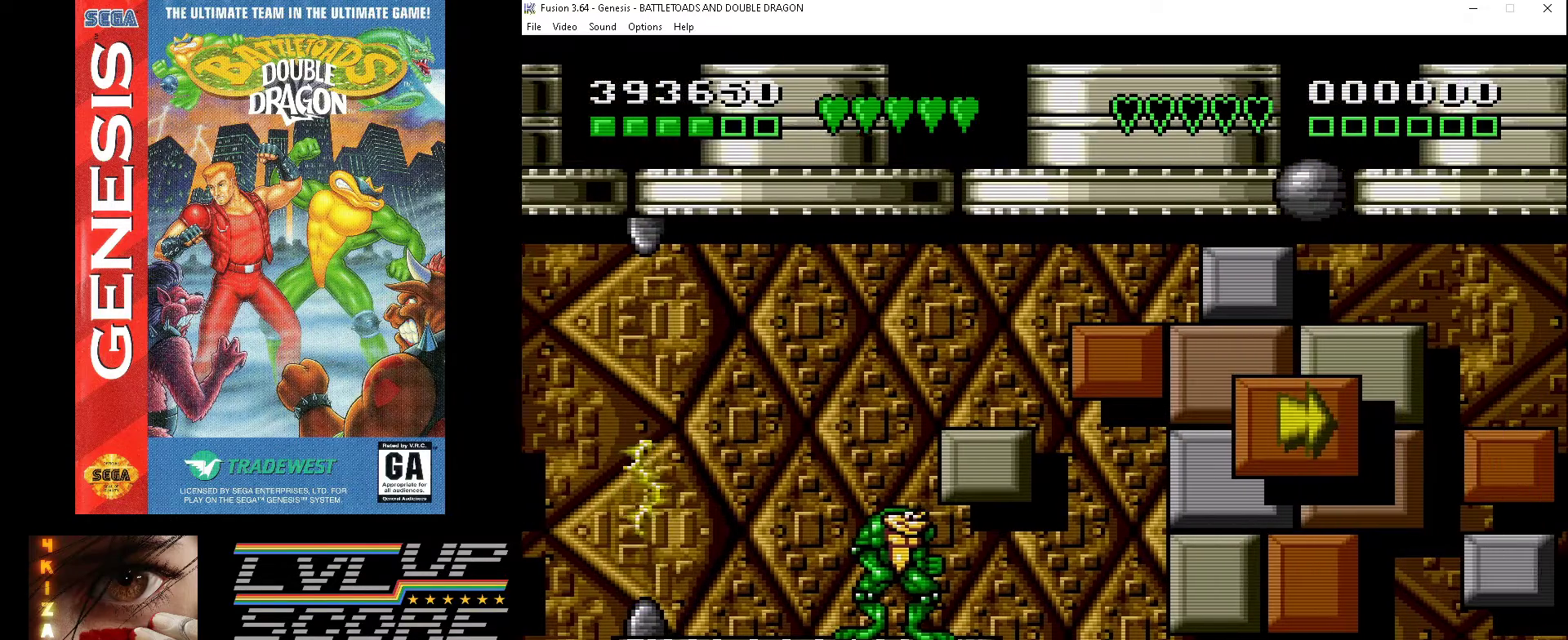
{"buttons": ["DPAD_UP"], "events": [[100, "DPAD_RIGHT", "down"], [167, "DPAD_RIGHT", "up"], [433, "DPAD_UP", "down"]]}
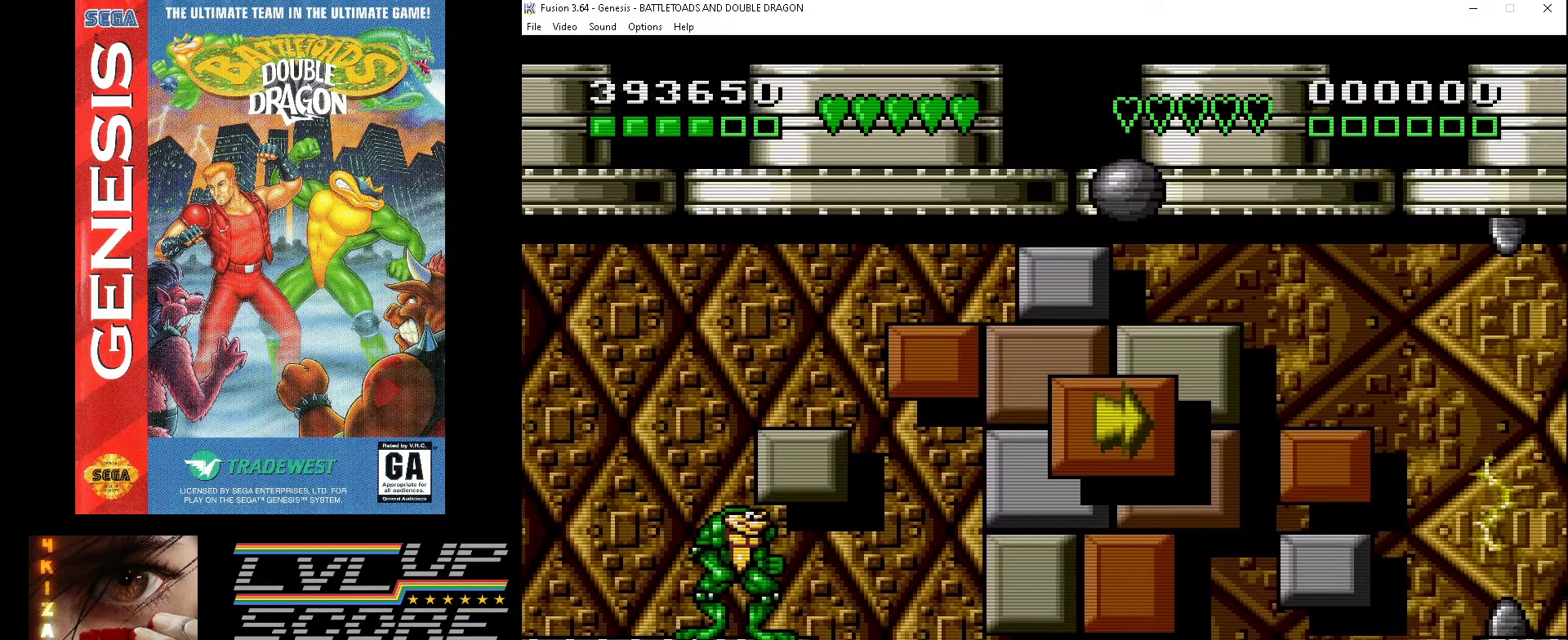
{"buttons": ["A", "DPAD_UP"], "events": [[167, "A", "down"]]}
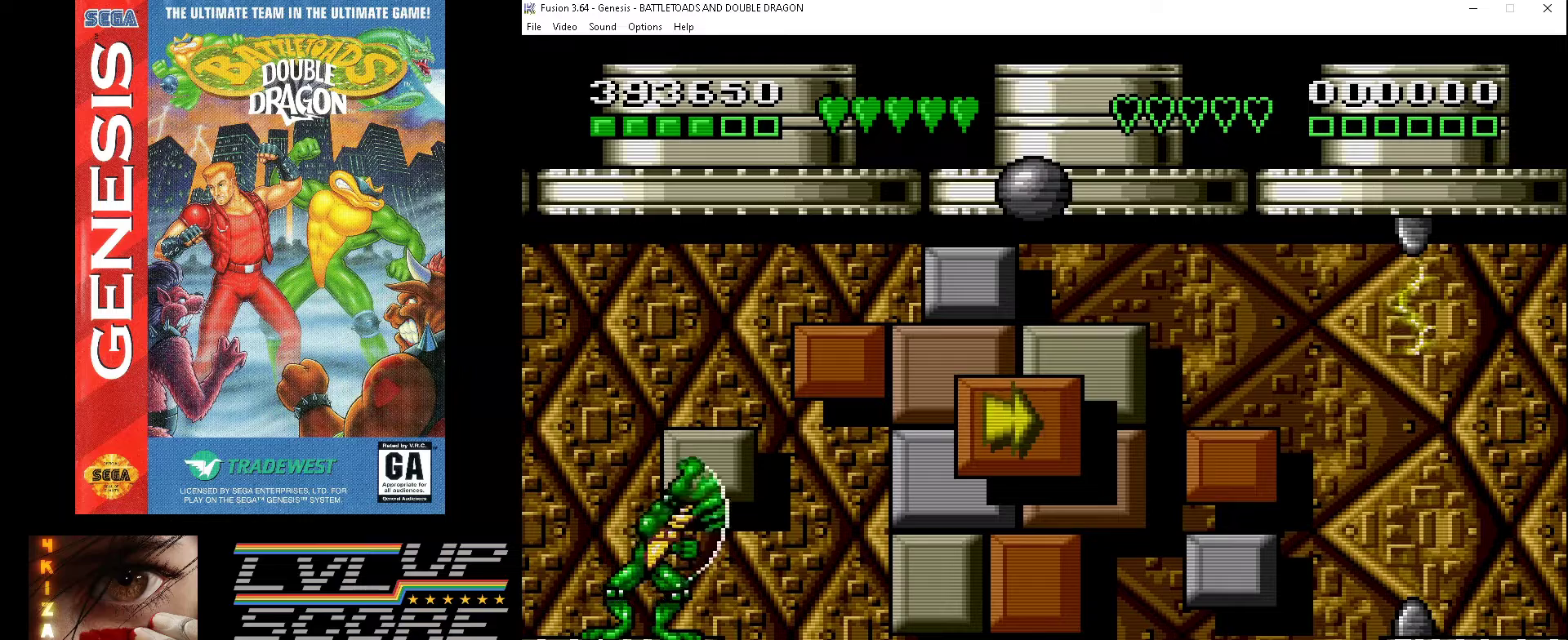
{"buttons": ["A", "DPAD_UP"], "events": []}